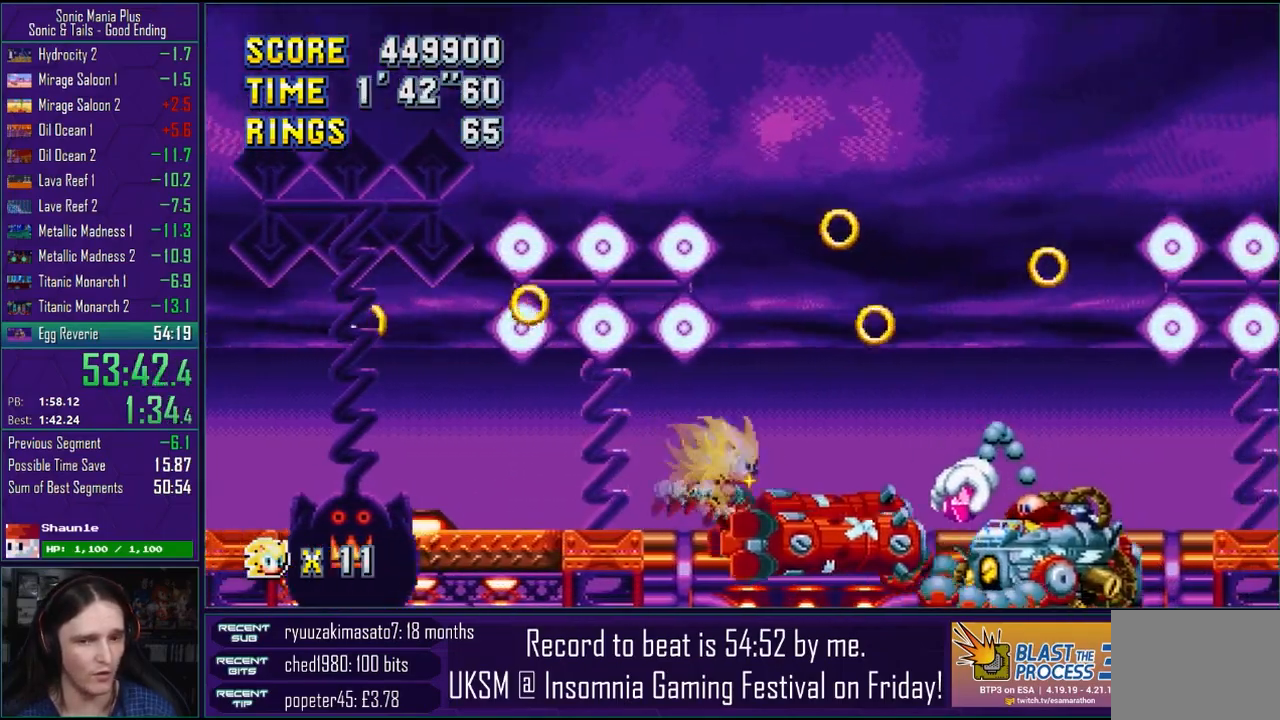
Gameplay with a controller (PlayStation layout); each line is a JSON object with the inputs held at the frame after it (dt_ms = milliseconds from this image to that frame). "events" lists button and stick changes between this image and that frame as [ms after this image, input, new state], when the widget could be followed in between.
{"dt_ms": 500, "buttons": [], "left_stick": "down-left", "right_stick": "center", "events": [[283, "left_stick", "down-right"], [467, "left_stick", "down-left"]]}
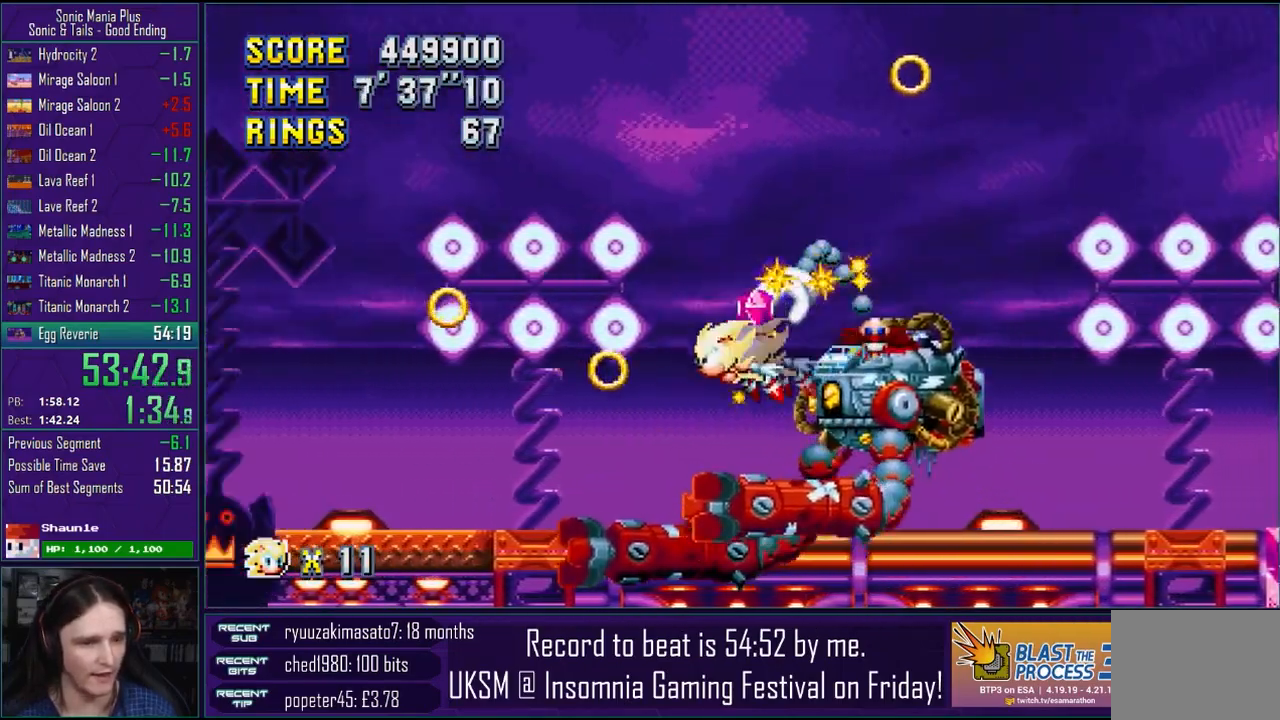
{"dt_ms": 500, "buttons": [], "left_stick": "right", "right_stick": "center", "events": [[33, "left_stick", "down"], [150, "left_stick", "right"]]}
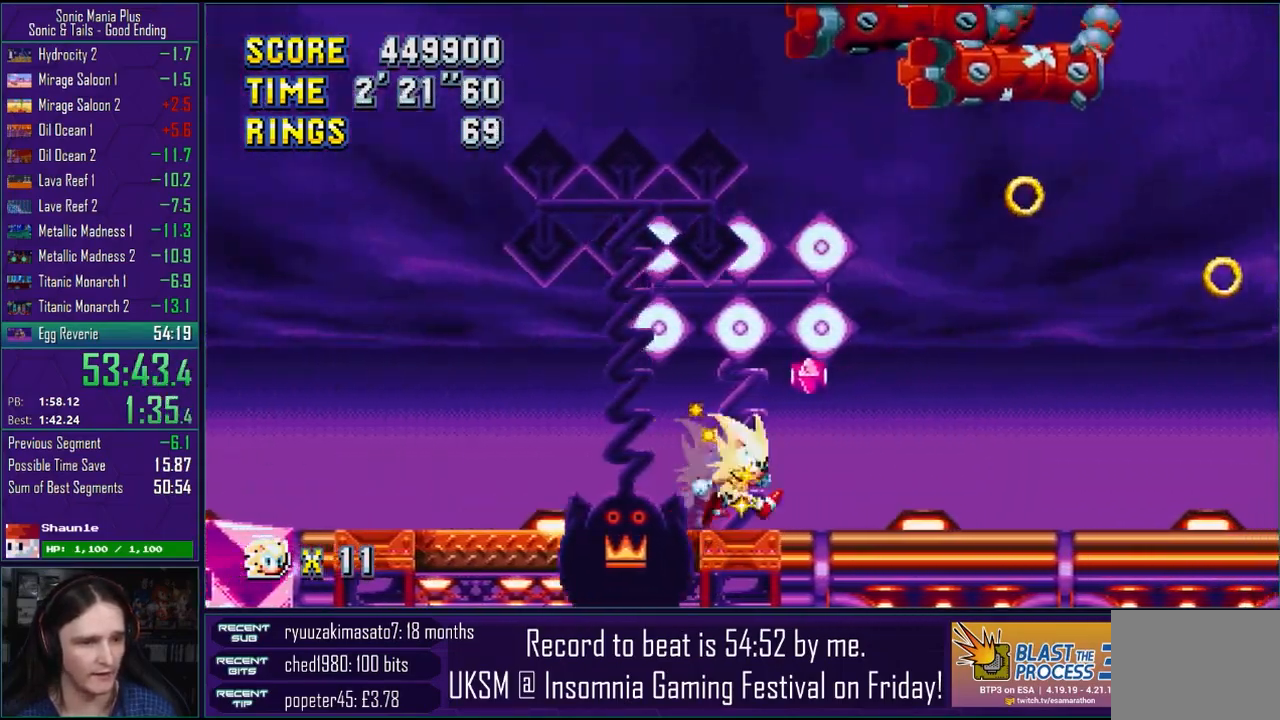
{"dt_ms": 500, "buttons": [], "left_stick": "left", "right_stick": "center", "events": [[133, "left_stick", "center"], [250, "left_stick", "left"]]}
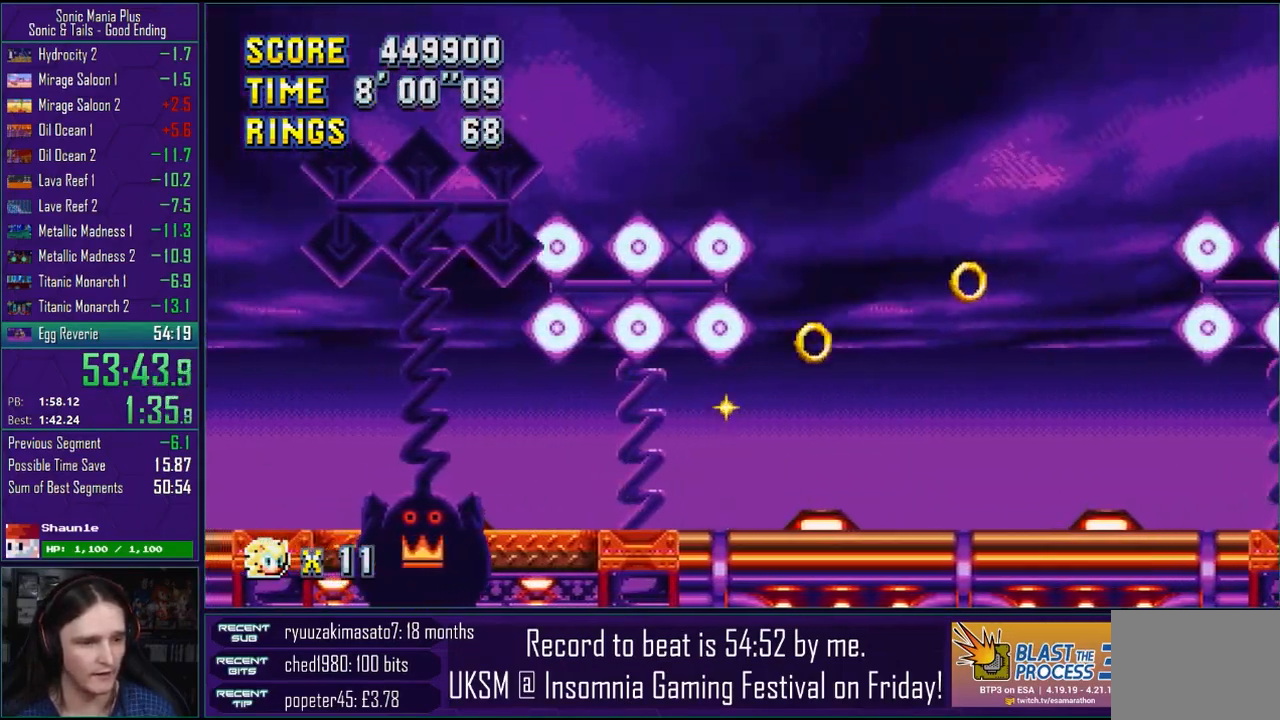
{"dt_ms": 500, "buttons": [], "left_stick": "down", "right_stick": "center", "events": [[33, "left_stick", "center"], [183, "left_stick", "down"], [333, "left_stick", "center"], [467, "left_stick", "down"]]}
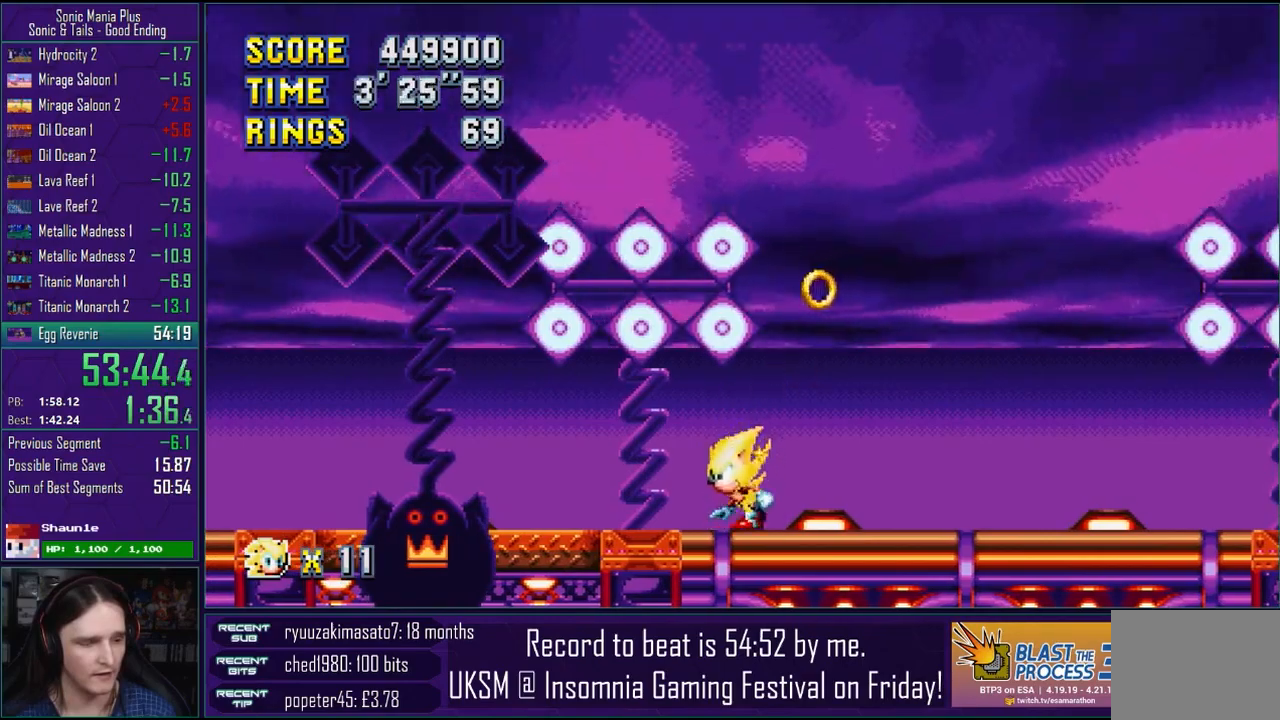
{"dt_ms": 1000, "buttons": [], "left_stick": "down", "right_stick": "center"}
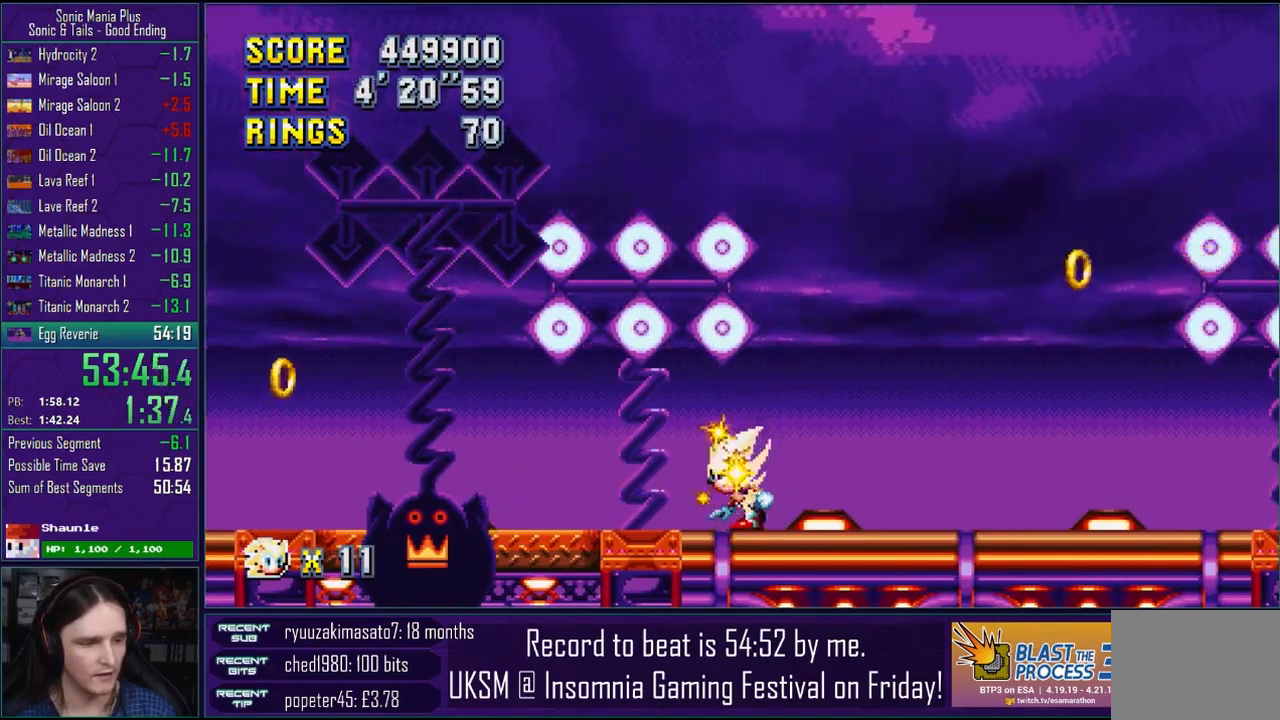
{"dt_ms": 500, "buttons": [], "left_stick": "down", "right_stick": "center", "events": []}
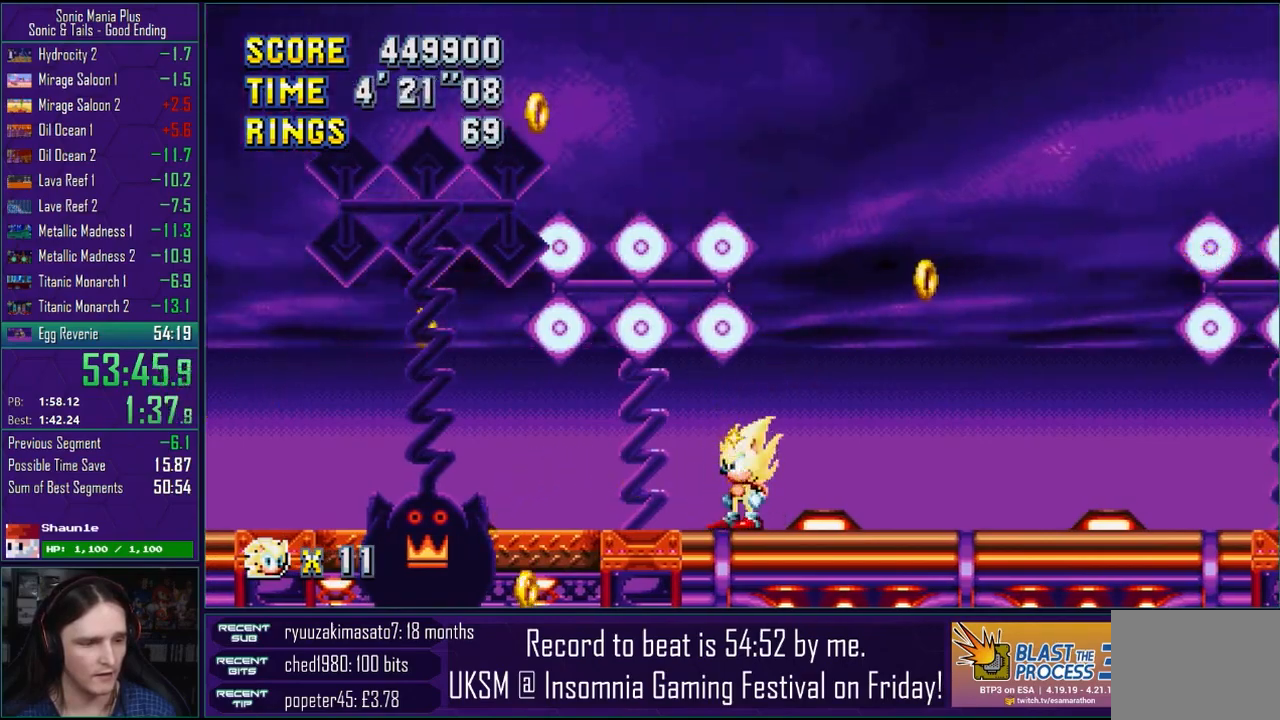
{"dt_ms": 500, "buttons": [], "left_stick": "down", "right_stick": "center", "events": []}
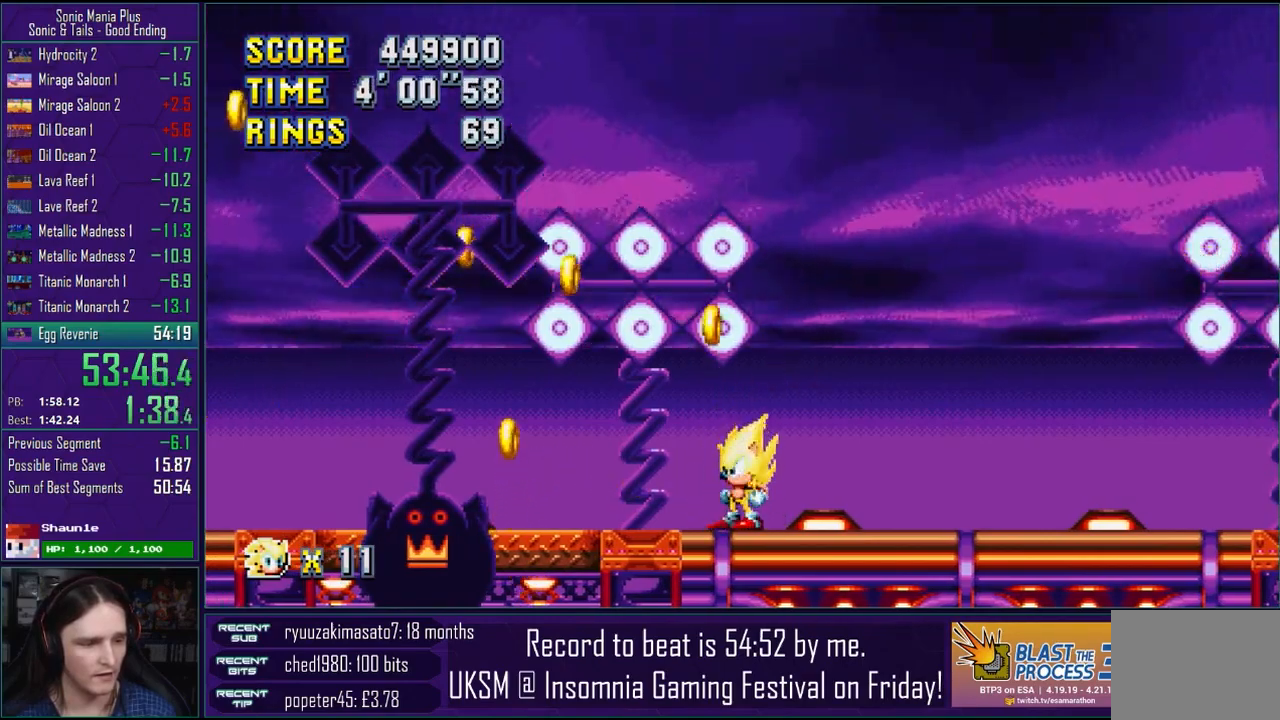
{"dt_ms": 500, "buttons": ["CROSS"], "left_stick": "down", "right_stick": "center", "events": [[300, "CROSS", "down"], [333, "CIRCLE", "down"], [350, "CROSS", "up"], [417, "CIRCLE", "up"], [467, "CROSS", "down"]]}
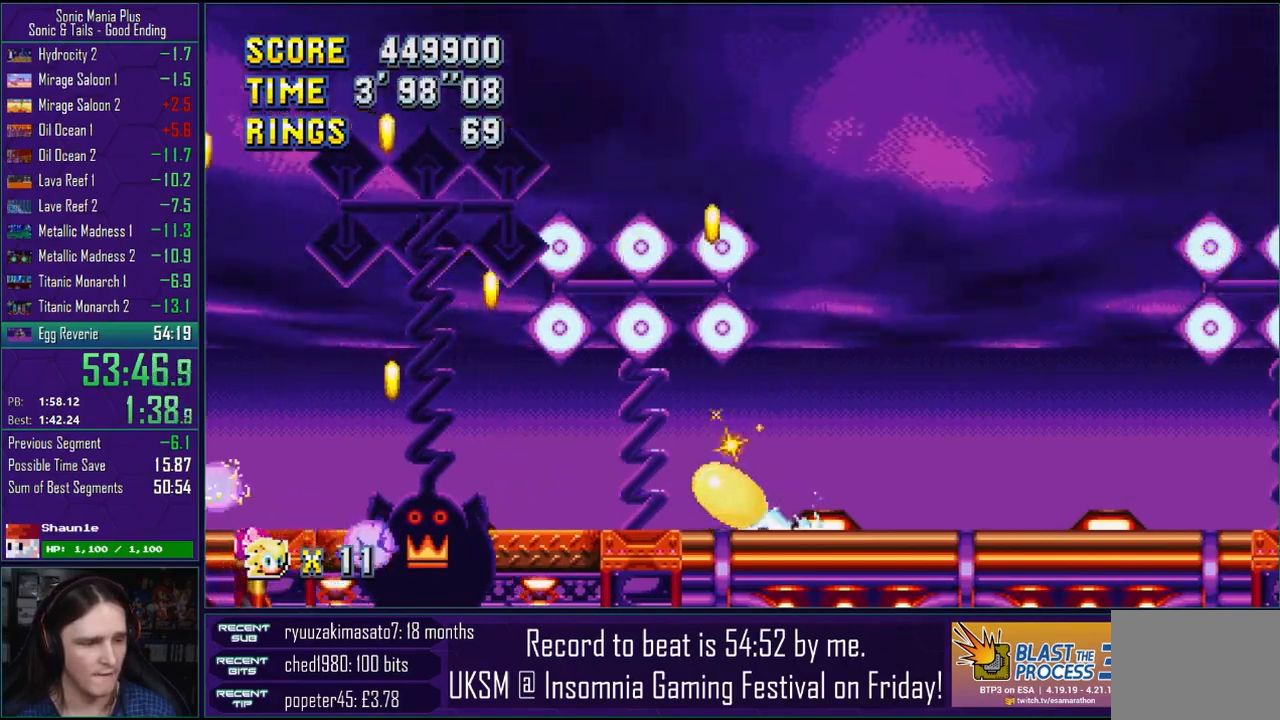
{"dt_ms": 500, "buttons": [], "left_stick": "down", "right_stick": "center", "events": [[17, "CIRCLE", "down"], [33, "CROSS", "up"], [100, "CIRCLE", "up"], [150, "CROSS", "down"], [167, "CIRCLE", "down"], [217, "CROSS", "up"], [267, "CIRCLE", "up"], [333, "CROSS", "down"], [350, "CIRCLE", "down"], [367, "CROSS", "up"], [433, "CIRCLE", "up"]]}
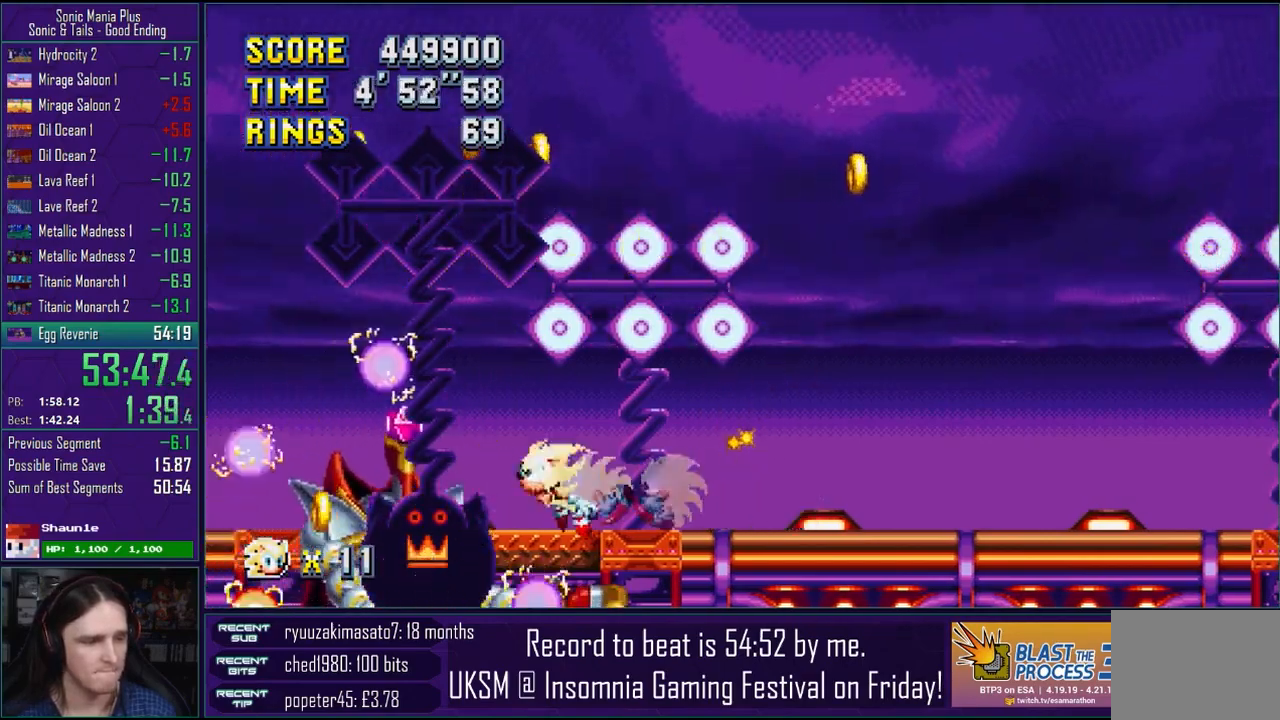
{"dt_ms": 500, "buttons": [], "left_stick": "left", "right_stick": "center", "events": [[83, "left_stick", "left"]]}
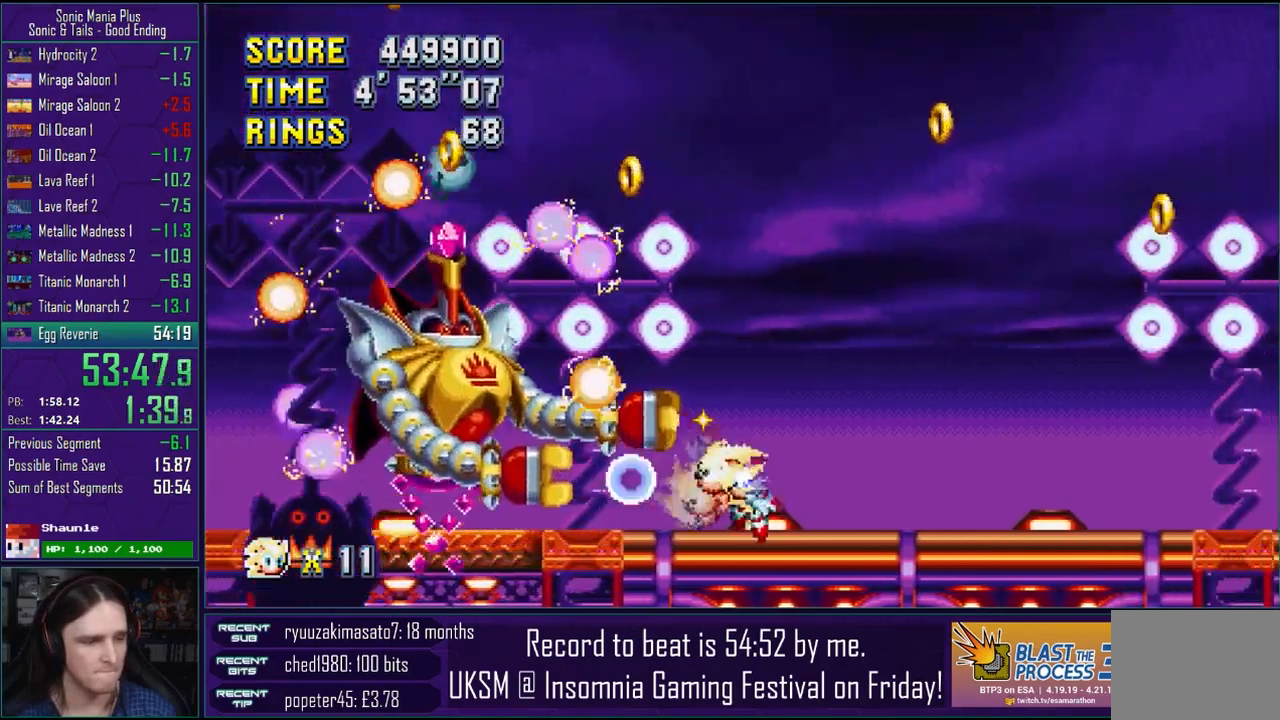
{"dt_ms": 500, "buttons": [], "left_stick": "left", "right_stick": "center", "events": []}
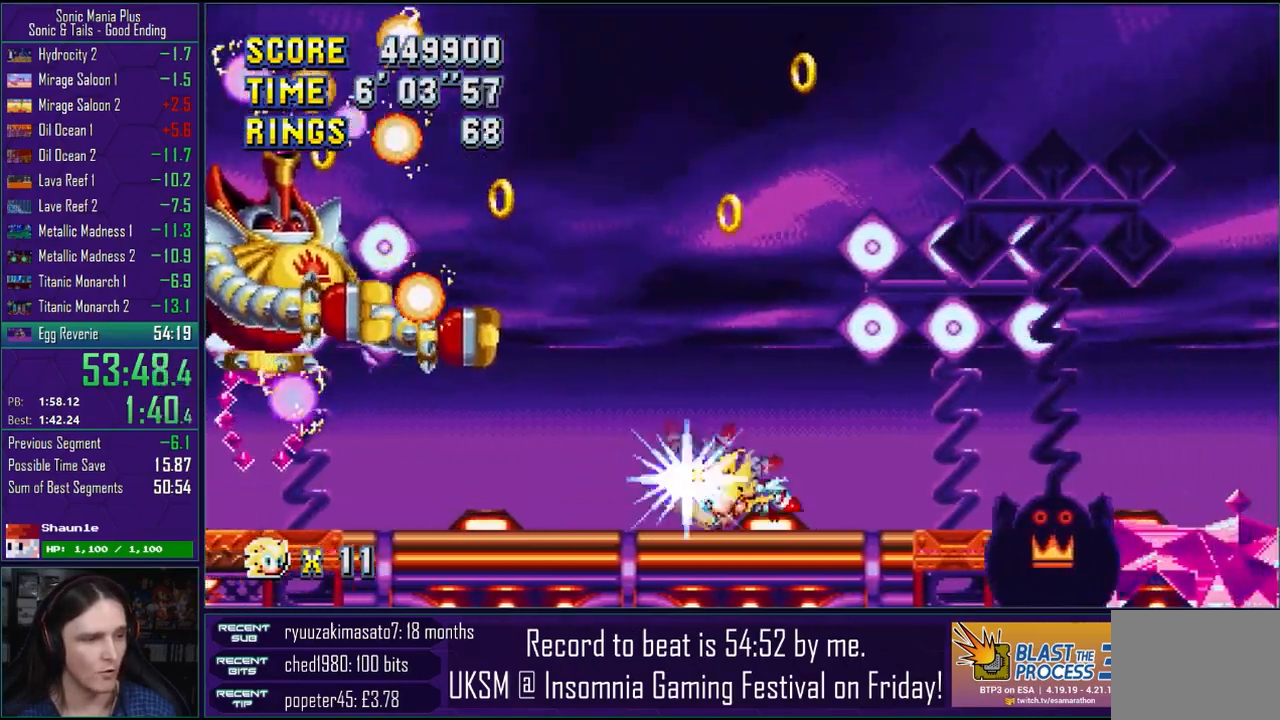
{"dt_ms": 500, "buttons": ["CROSS"], "left_stick": "left", "right_stick": "center", "events": [[433, "CROSS", "down"]]}
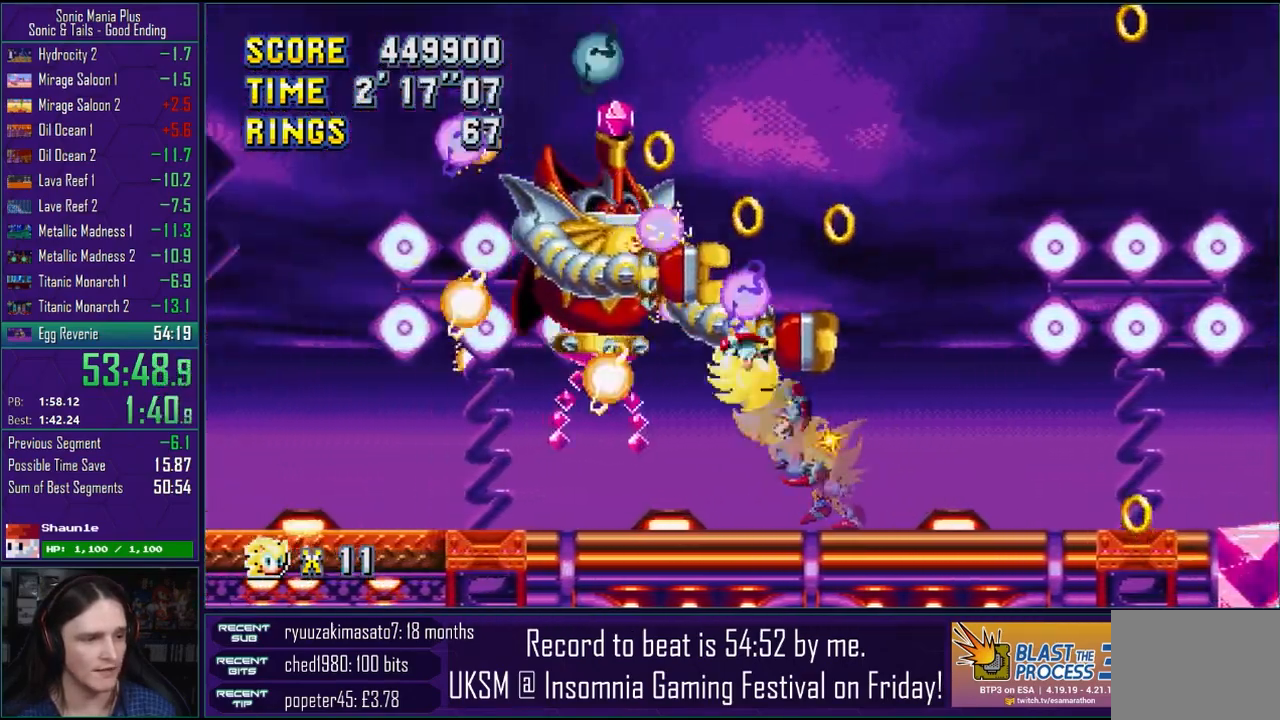
{"dt_ms": 500, "buttons": ["CROSS"], "left_stick": "up-right", "right_stick": "center", "events": [[200, "CROSS", "up"], [317, "left_stick", "center"], [333, "CROSS", "down"], [400, "left_stick", "up-right"]]}
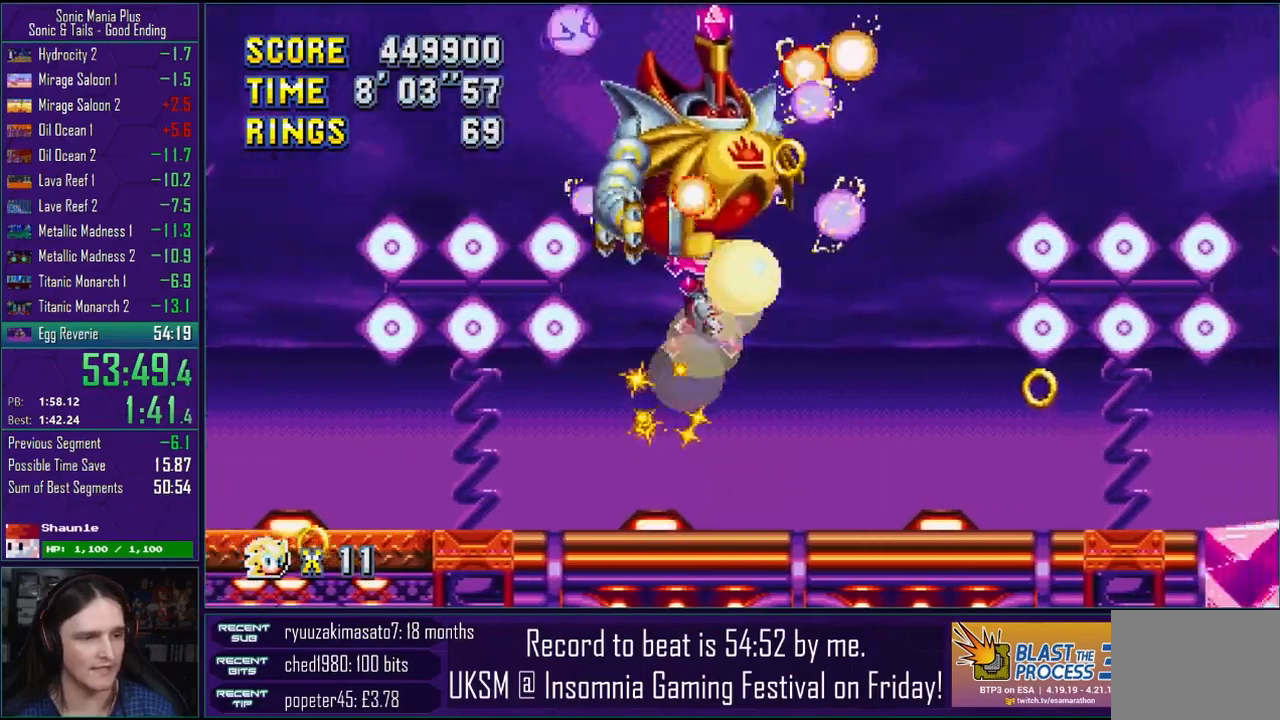
{"dt_ms": 500, "buttons": [], "left_stick": "right", "right_stick": "center", "events": [[50, "CROSS", "up"], [50, "left_stick", "up"], [133, "CROSS", "down"], [283, "CROSS", "up"], [400, "left_stick", "down-right"], [500, "left_stick", "right"]]}
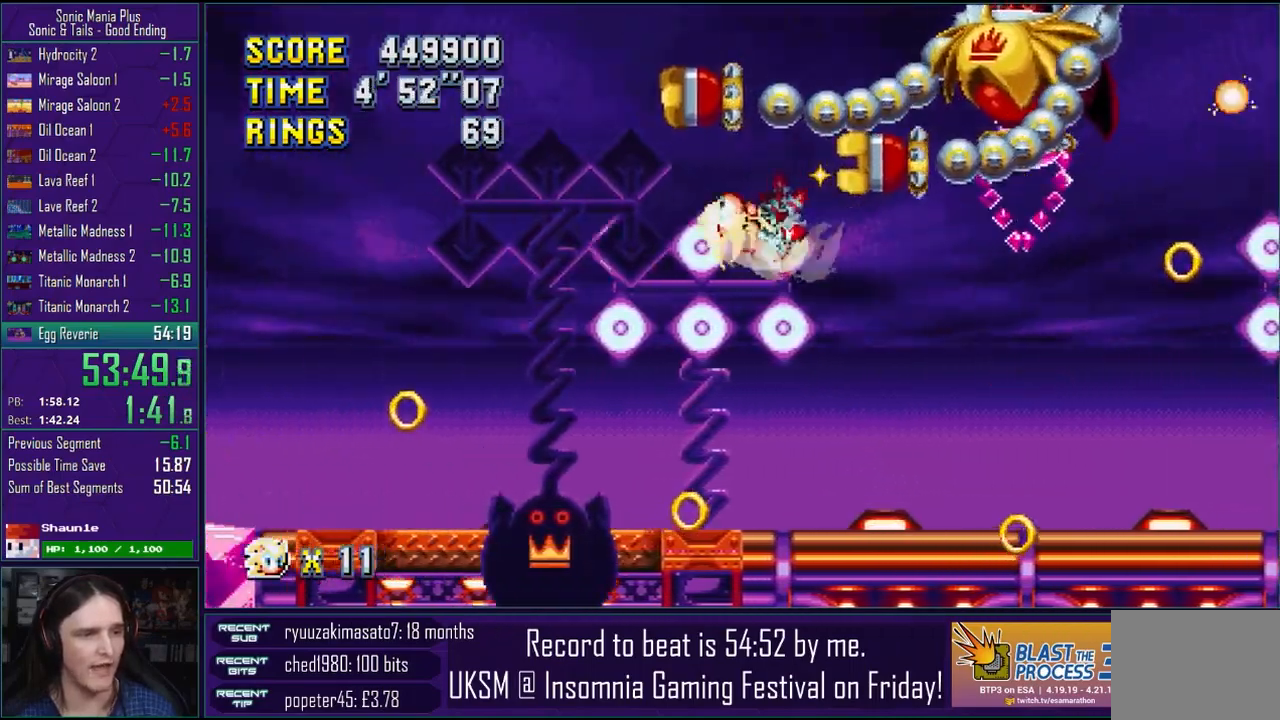
{"dt_ms": 500, "buttons": [], "left_stick": "right", "right_stick": "center", "events": []}
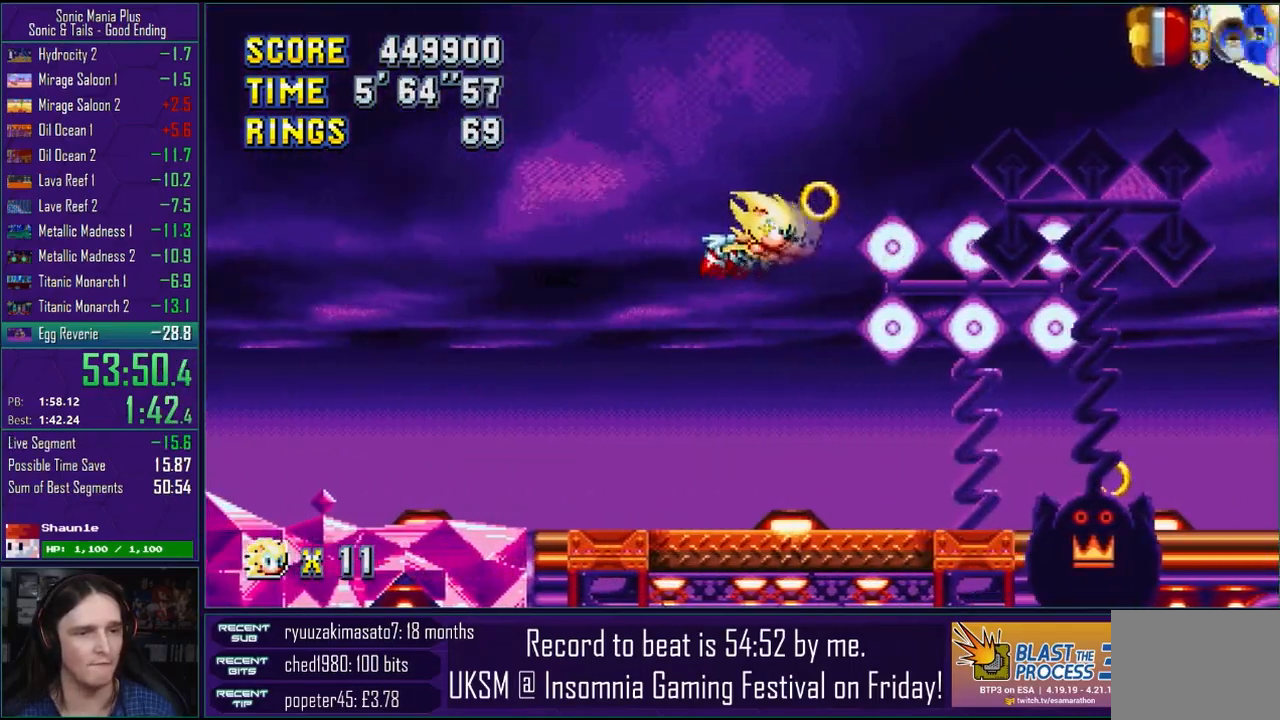
{"dt_ms": 500, "buttons": [], "left_stick": "down-right", "right_stick": "center", "events": [[83, "left_stick", "down-right"]]}
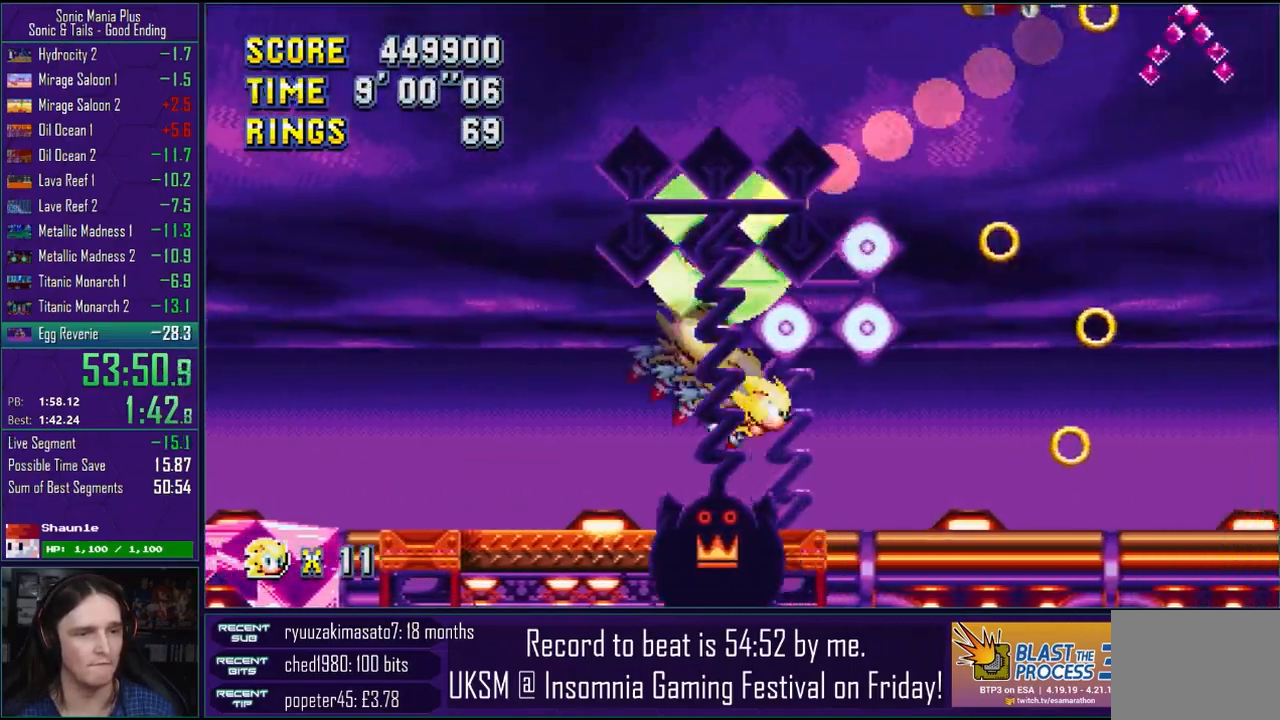
{"dt_ms": 500, "buttons": ["CROSS"], "left_stick": "up", "right_stick": "center", "events": [[50, "left_stick", "right"], [183, "CROSS", "down"], [283, "left_stick", "up-left"], [350, "CROSS", "up"], [383, "left_stick", "up"], [417, "CROSS", "down"]]}
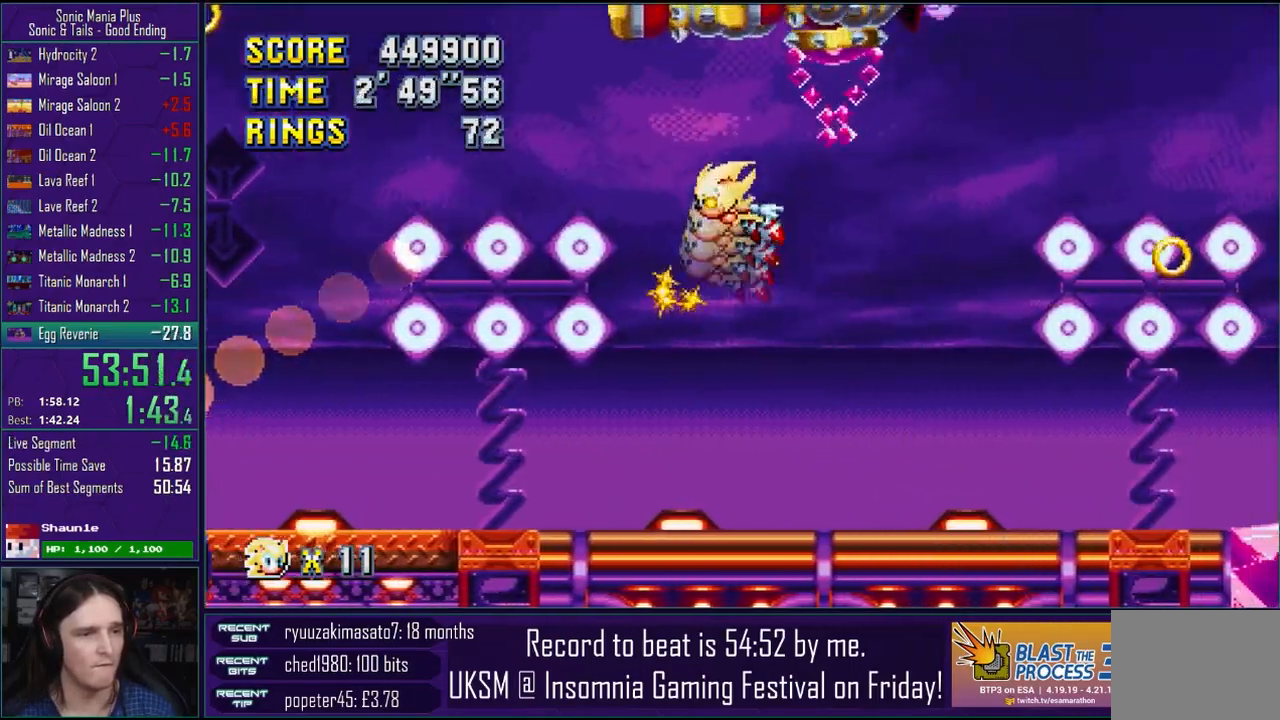
{"dt_ms": 500, "buttons": [], "left_stick": "down", "right_stick": "center", "events": [[33, "CROSS", "up"], [433, "left_stick", "down"]]}
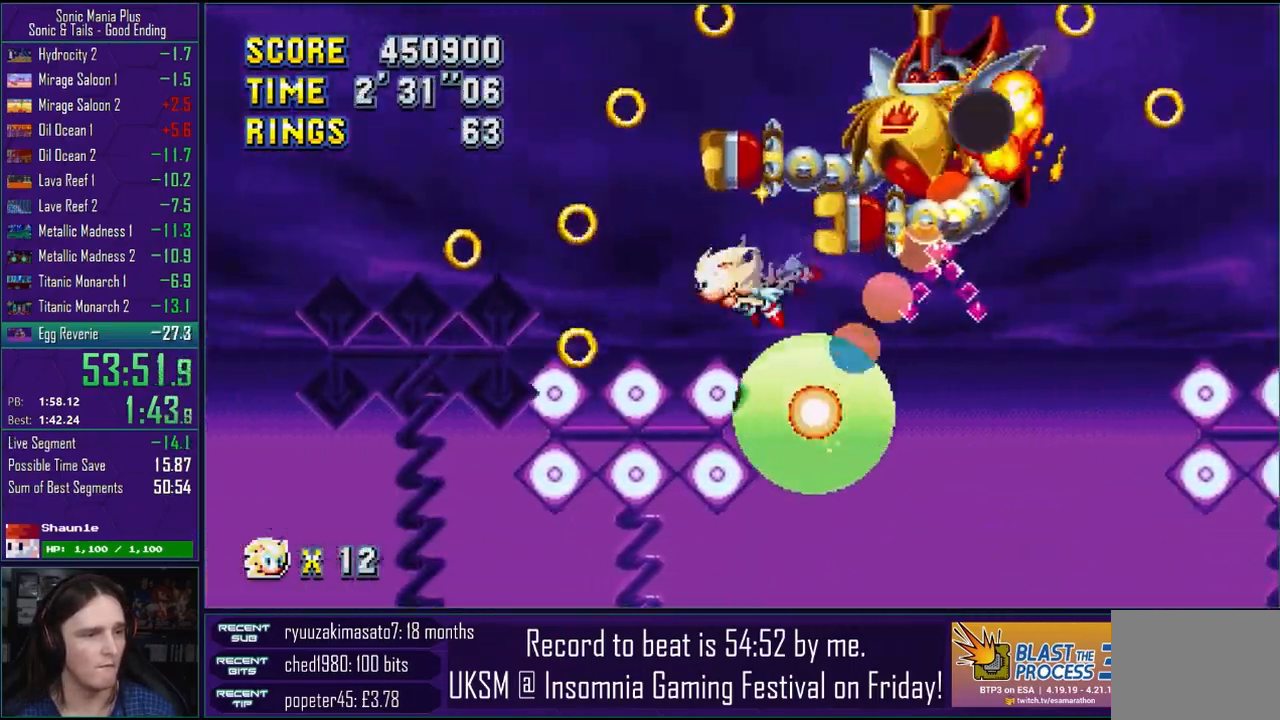
{"dt_ms": 500, "buttons": [], "left_stick": "down-right", "right_stick": "center"}
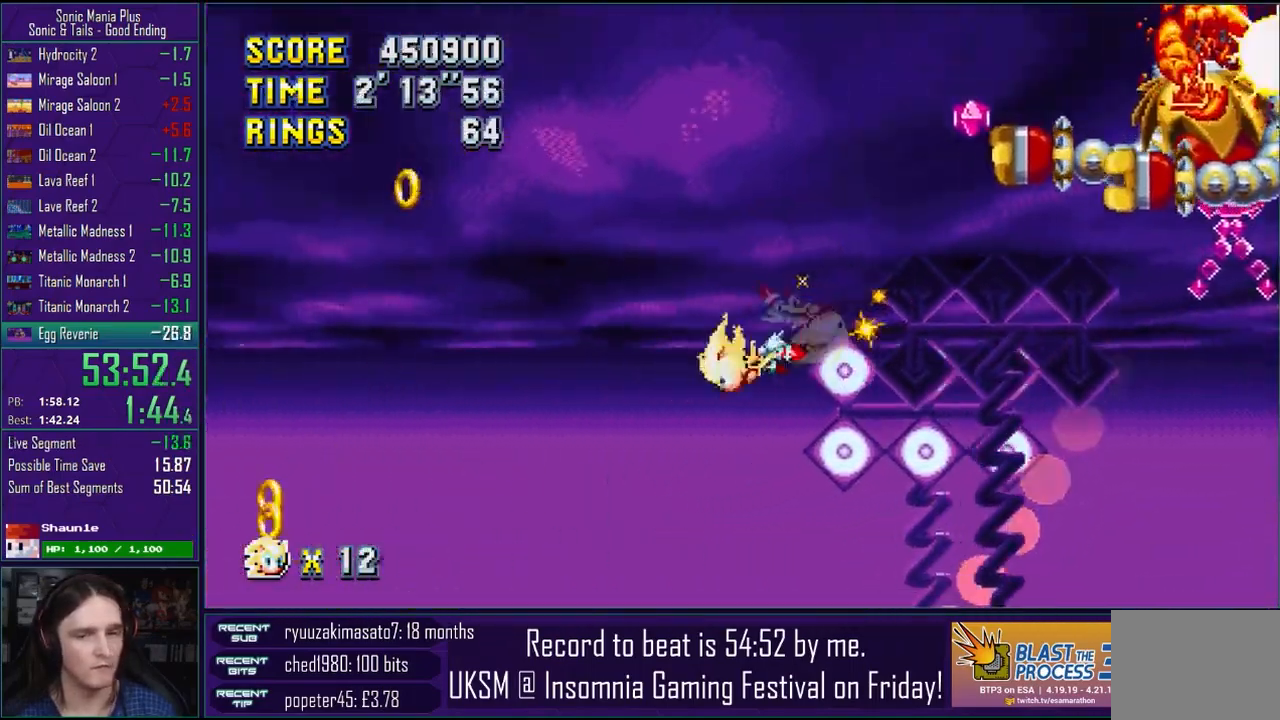
{"dt_ms": 500, "buttons": [], "left_stick": "down-right", "right_stick": "center", "events": []}
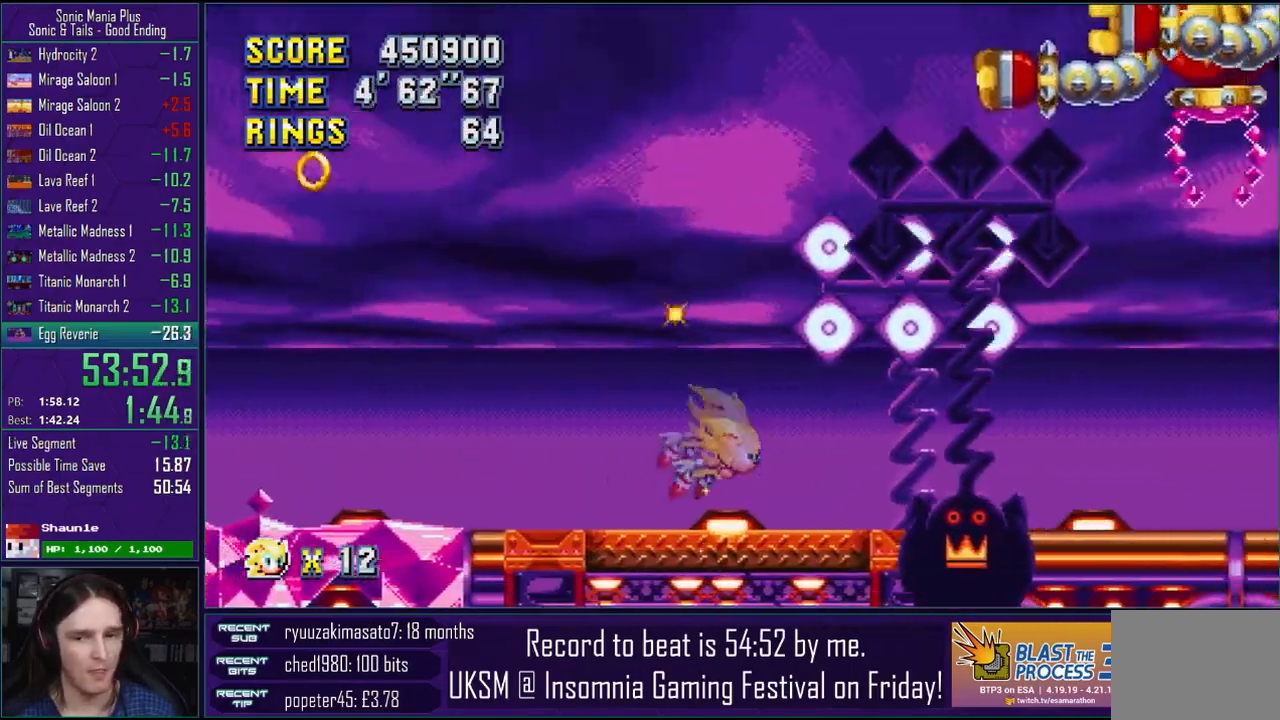
{"dt_ms": 500, "buttons": [], "left_stick": "left", "right_stick": "center", "events": [[217, "left_stick", "right"], [467, "left_stick", "left"]]}
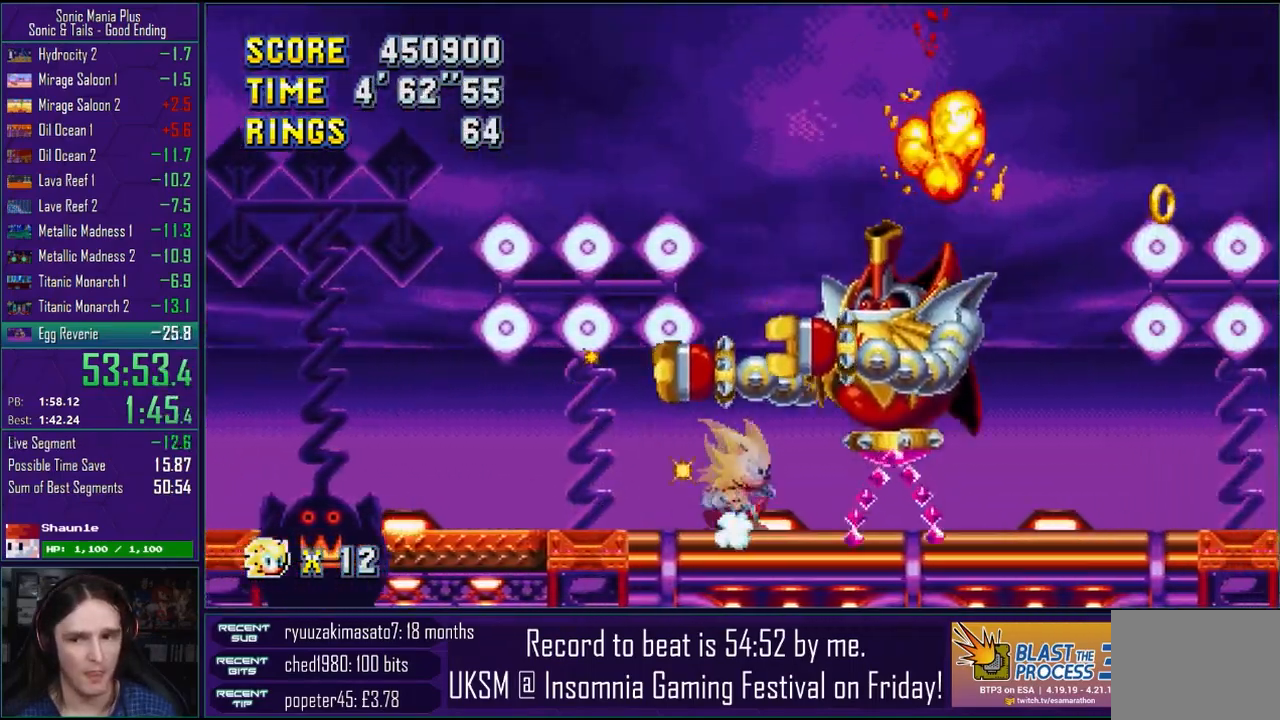
{"dt_ms": 500, "buttons": [], "left_stick": "center", "right_stick": "center", "events": [[83, "left_stick", "center"], [267, "left_stick", "right"], [467, "left_stick", "center"]]}
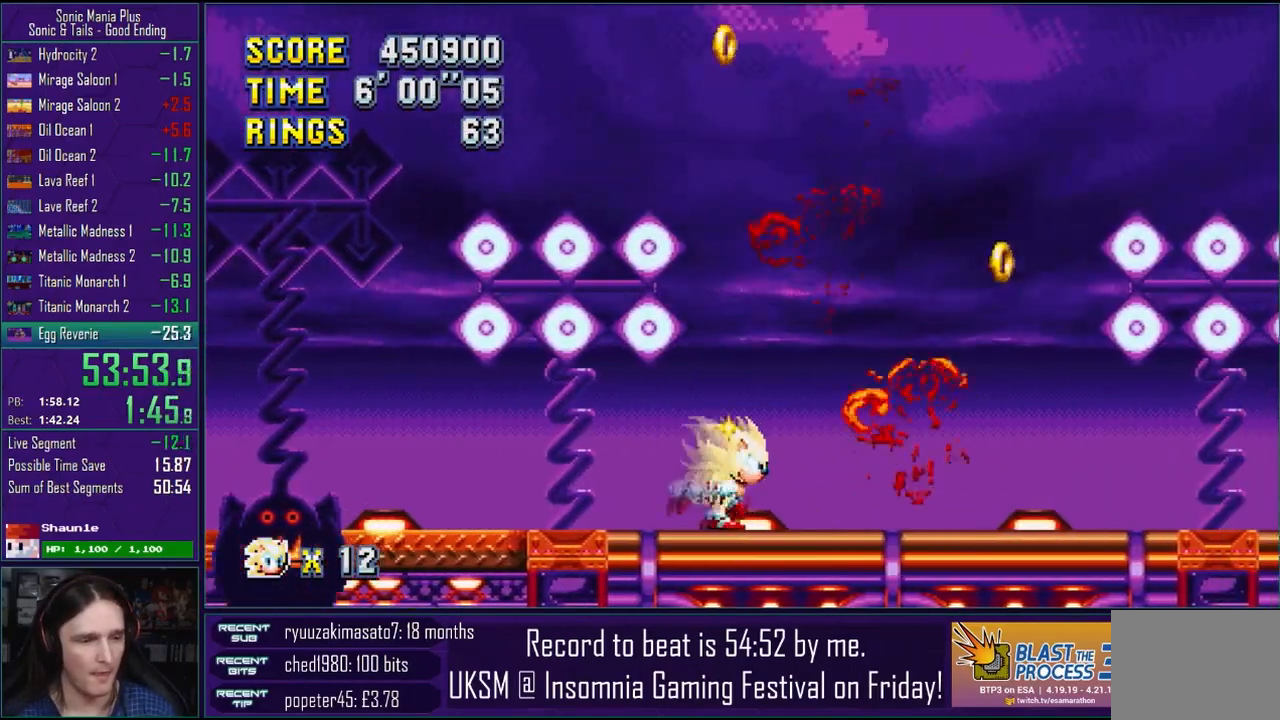
{"dt_ms": 500, "buttons": [], "left_stick": "center", "right_stick": "center", "events": [[33, "left_stick", "left"], [150, "left_stick", "center"], [267, "left_stick", "right"], [350, "left_stick", "center"]]}
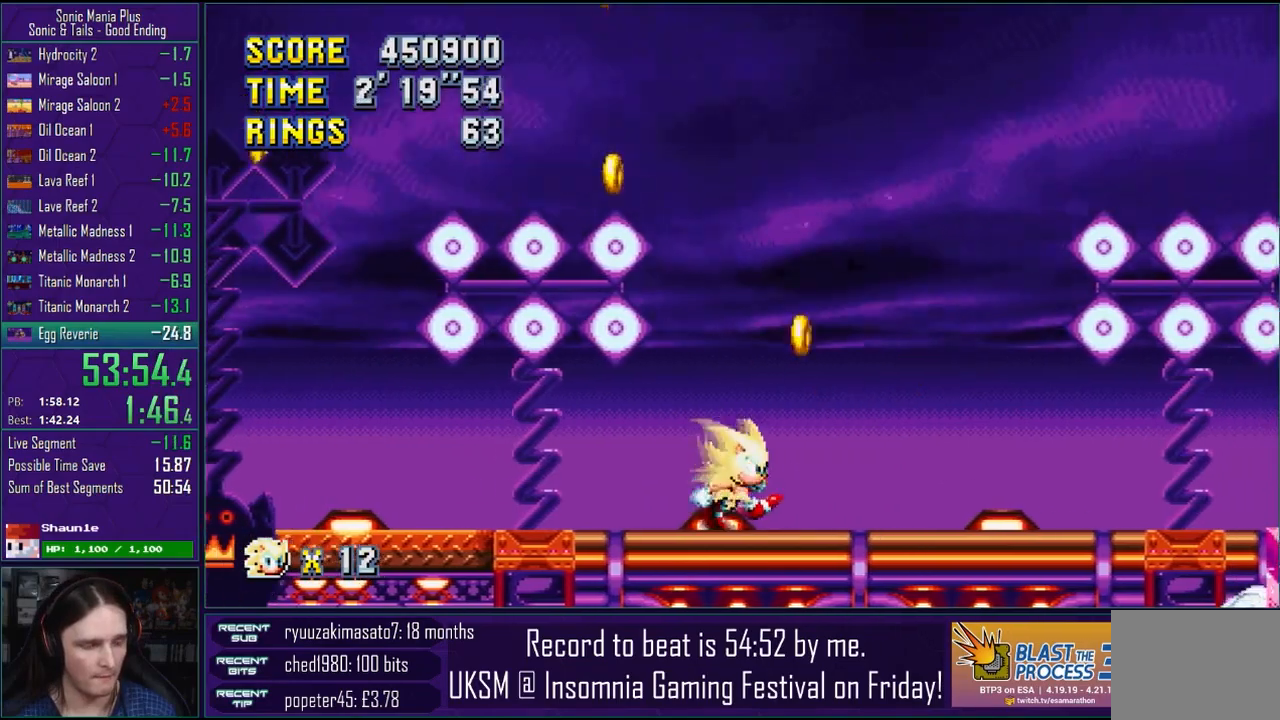
{"dt_ms": 500, "buttons": [], "left_stick": "right", "right_stick": "center", "events": [[417, "left_stick", "right"]]}
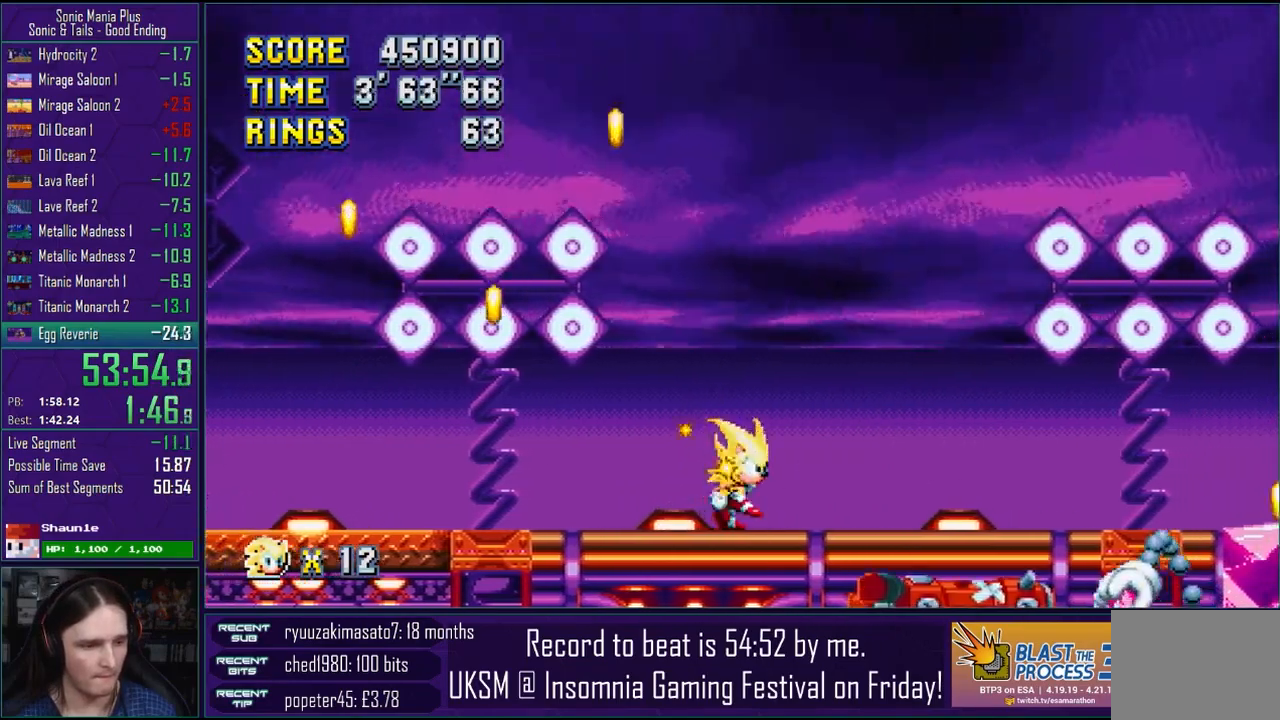
{"dt_ms": 500, "buttons": [], "left_stick": "down-right", "right_stick": "center", "events": [[217, "left_stick", "center"], [367, "left_stick", "down-right"]]}
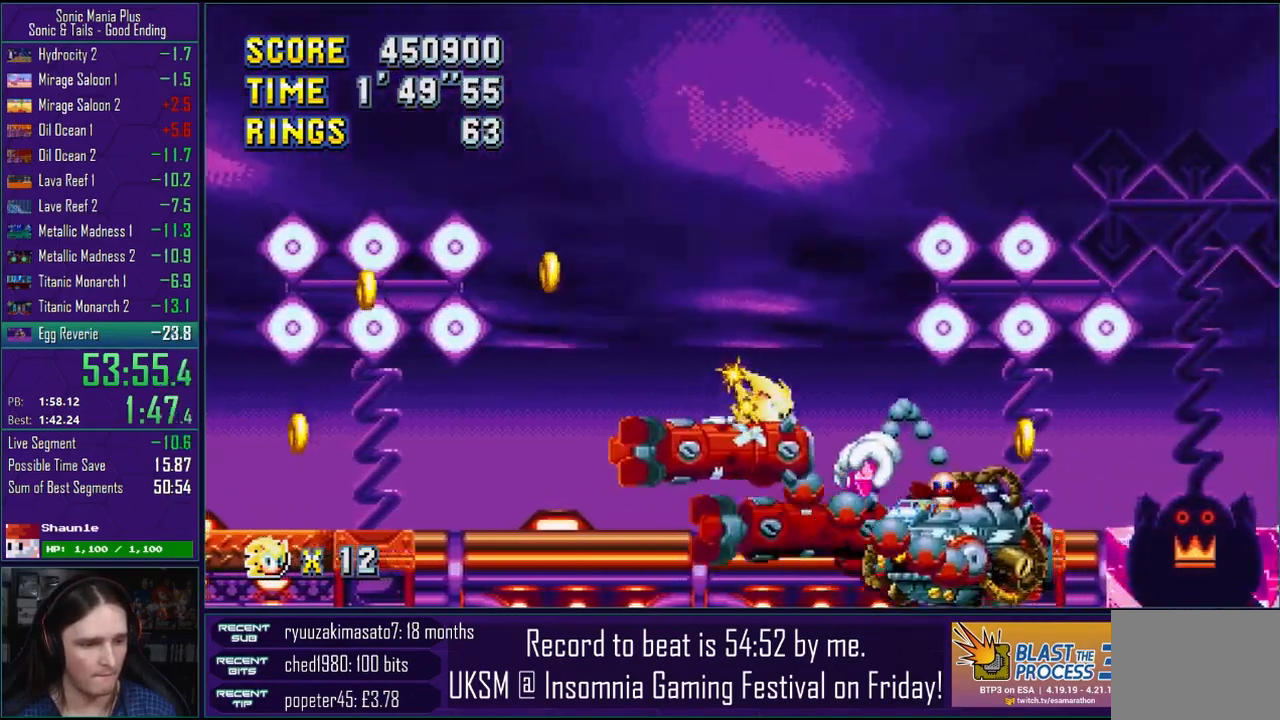
{"dt_ms": 500, "buttons": [], "left_stick": "down-right", "right_stick": "center", "events": []}
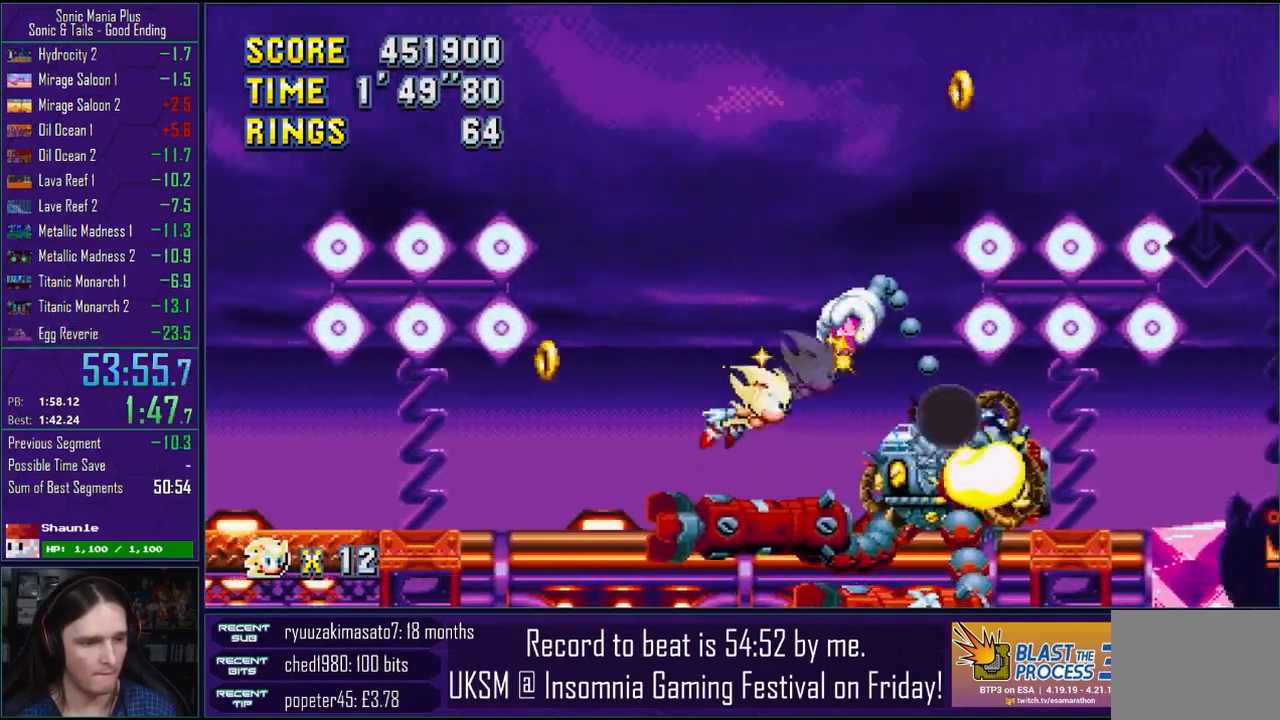
{"dt_ms": 500, "buttons": [], "left_stick": "center", "right_stick": "center", "events": [[183, "left_stick", "center"]]}